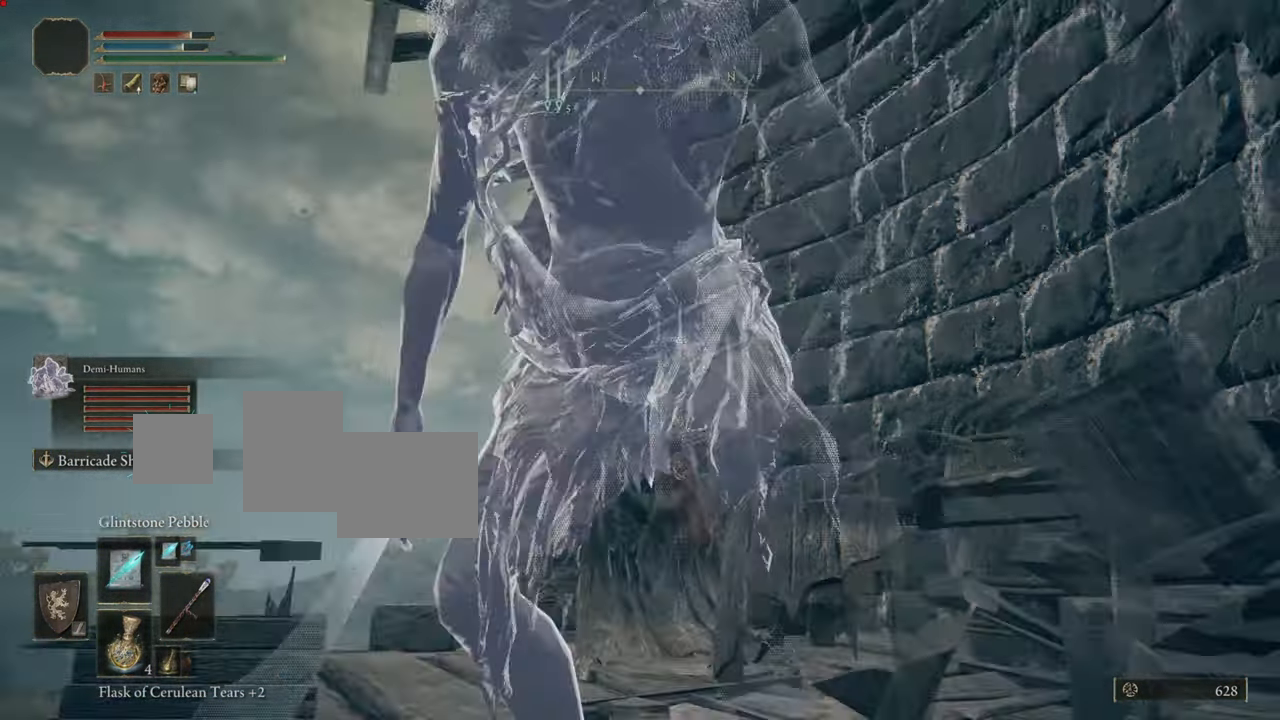
Gameplay with a controller (PlayStation layout); each line is a JSON object with the inputs held at the frame after it. "events" lists button and stick changes between this image and that frame as [ms after this image, input, new state], when the widget could be followed in between.
{"buttons": [], "left_stick": "up", "right_stick": "center", "events": [[33, "left_stick", "up"], [167, "right_stick", "center"]]}
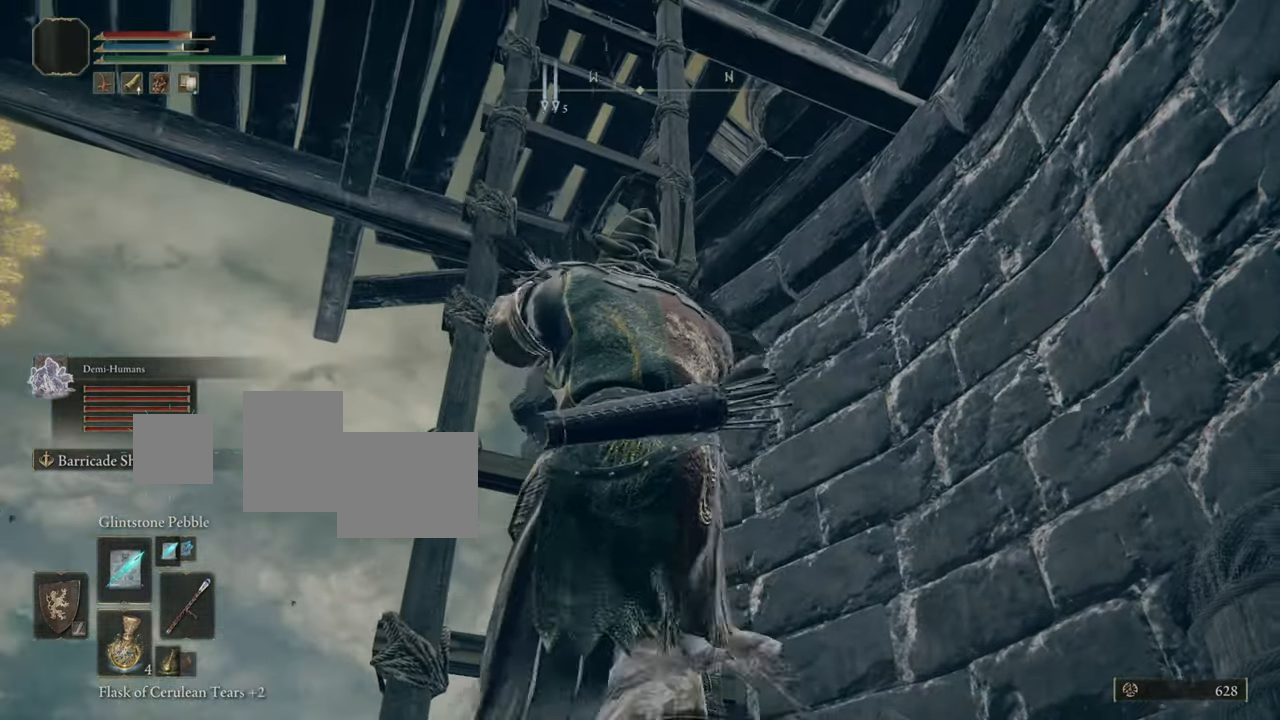
{"buttons": ["CIRCLE"], "left_stick": "up", "right_stick": "center", "events": [[33, "CIRCLE", "down"]]}
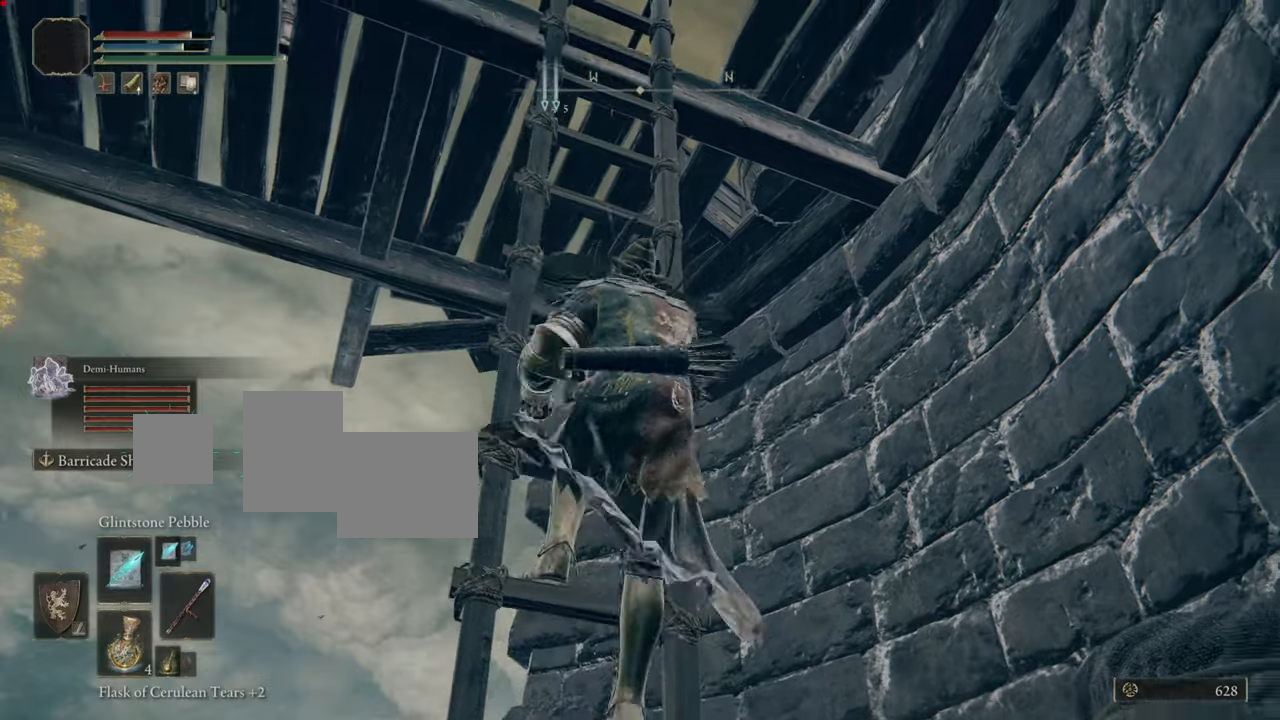
{"buttons": ["CIRCLE"], "left_stick": "up", "right_stick": "center", "events": []}
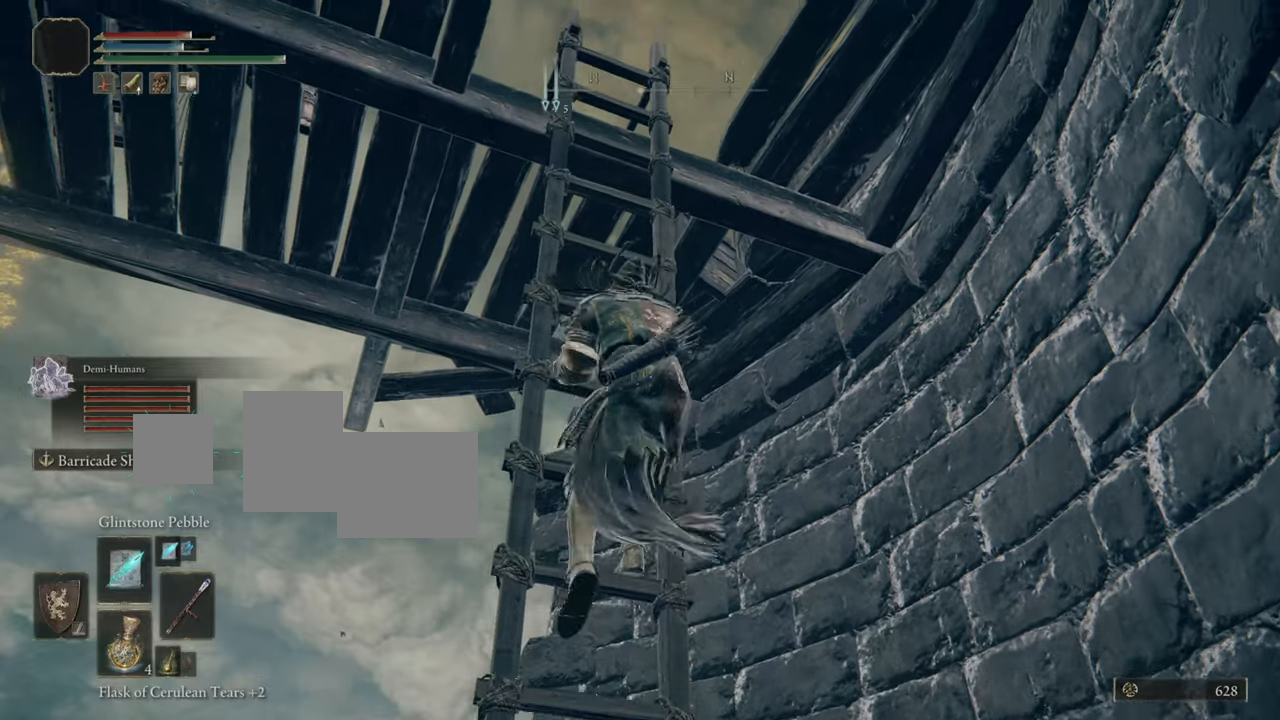
{"buttons": ["CIRCLE"], "left_stick": "up", "right_stick": "center", "events": []}
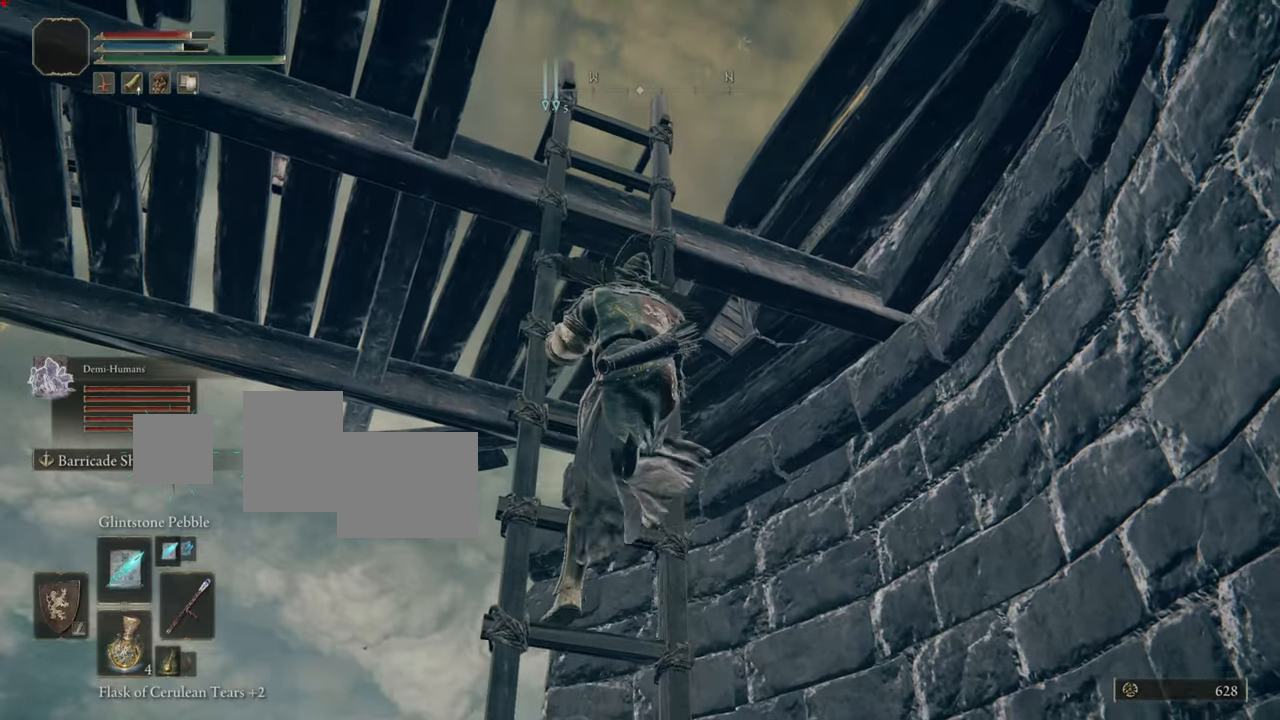
{"buttons": ["CIRCLE"], "left_stick": "up", "right_stick": "center", "events": []}
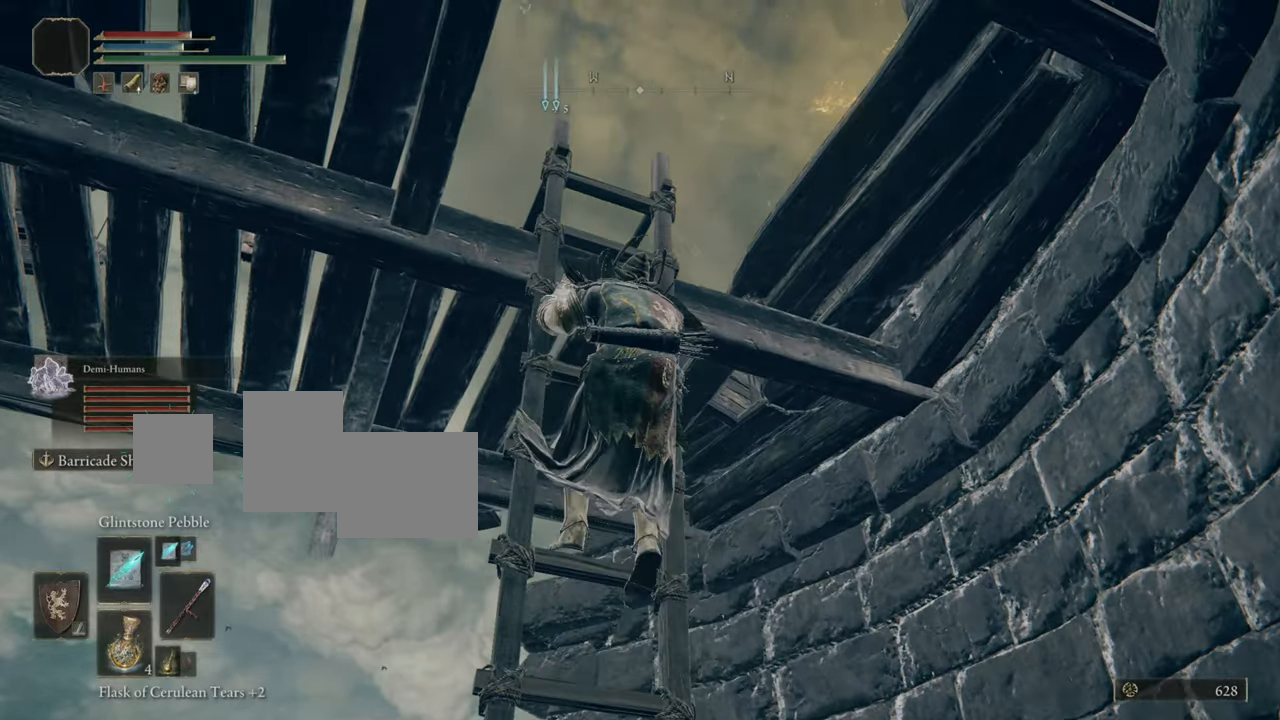
{"buttons": ["CIRCLE"], "left_stick": "up", "right_stick": "center", "events": []}
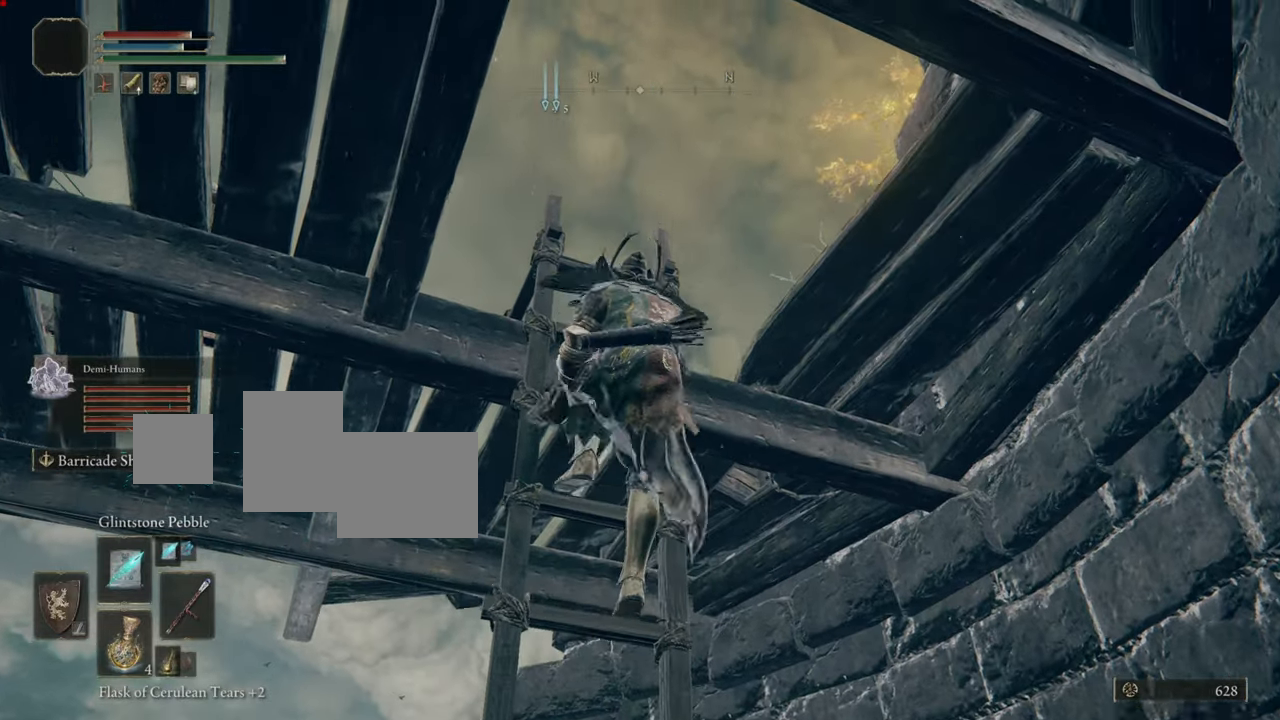
{"buttons": ["CIRCLE"], "left_stick": "up", "right_stick": "center", "events": []}
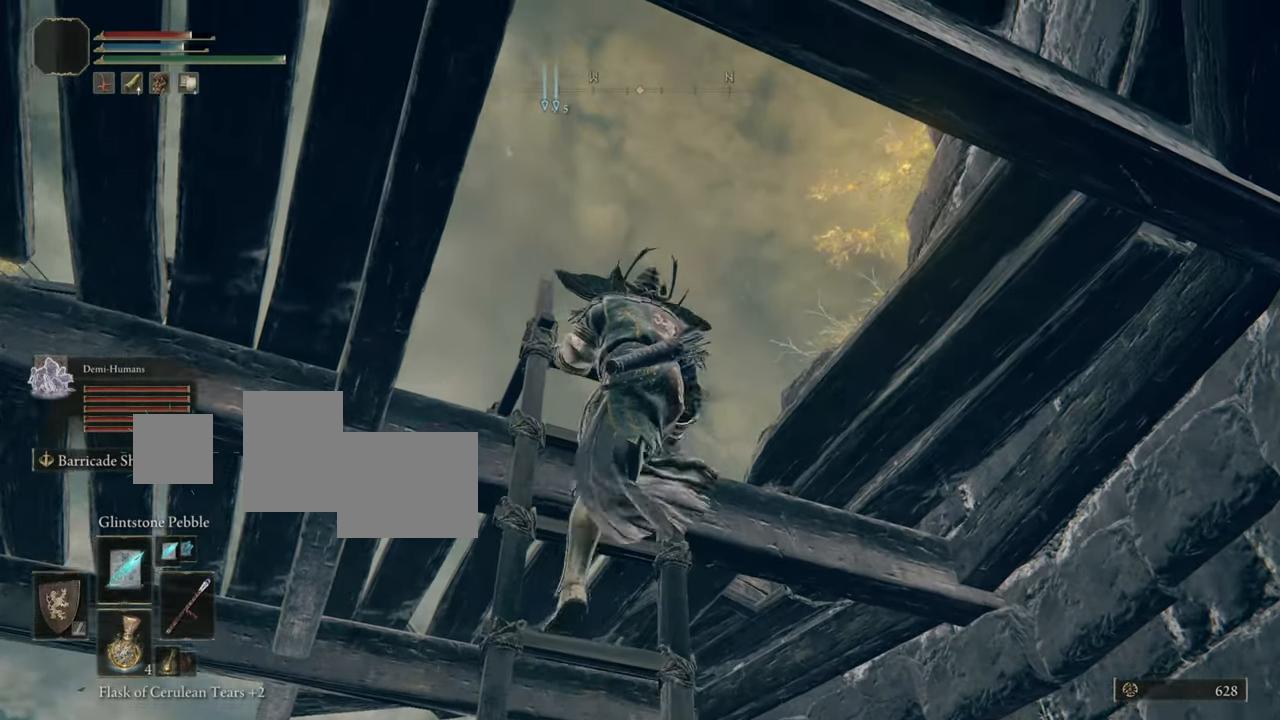
{"buttons": [], "left_stick": "up", "right_stick": "center", "events": [[350, "CIRCLE", "up"]]}
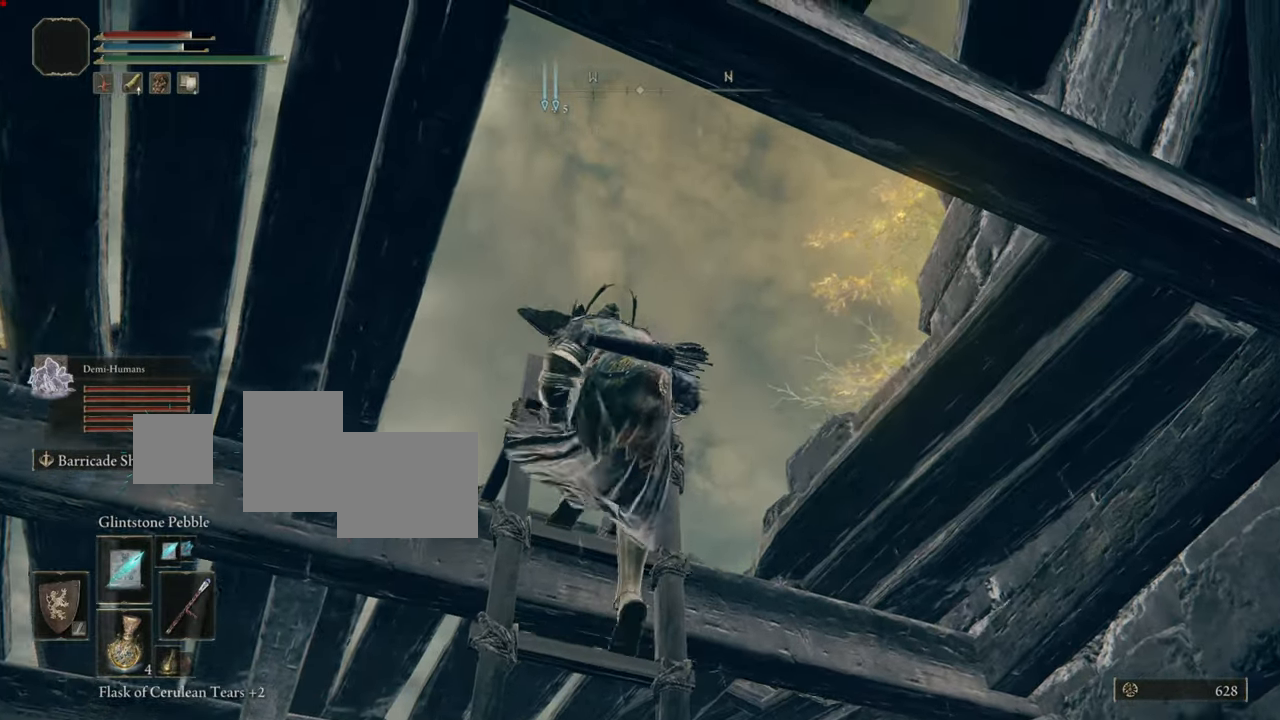
{"buttons": [], "left_stick": "center", "right_stick": "center", "events": [[84, "left_stick", "center"], [134, "right_stick", "down"], [401, "right_stick", "center"]]}
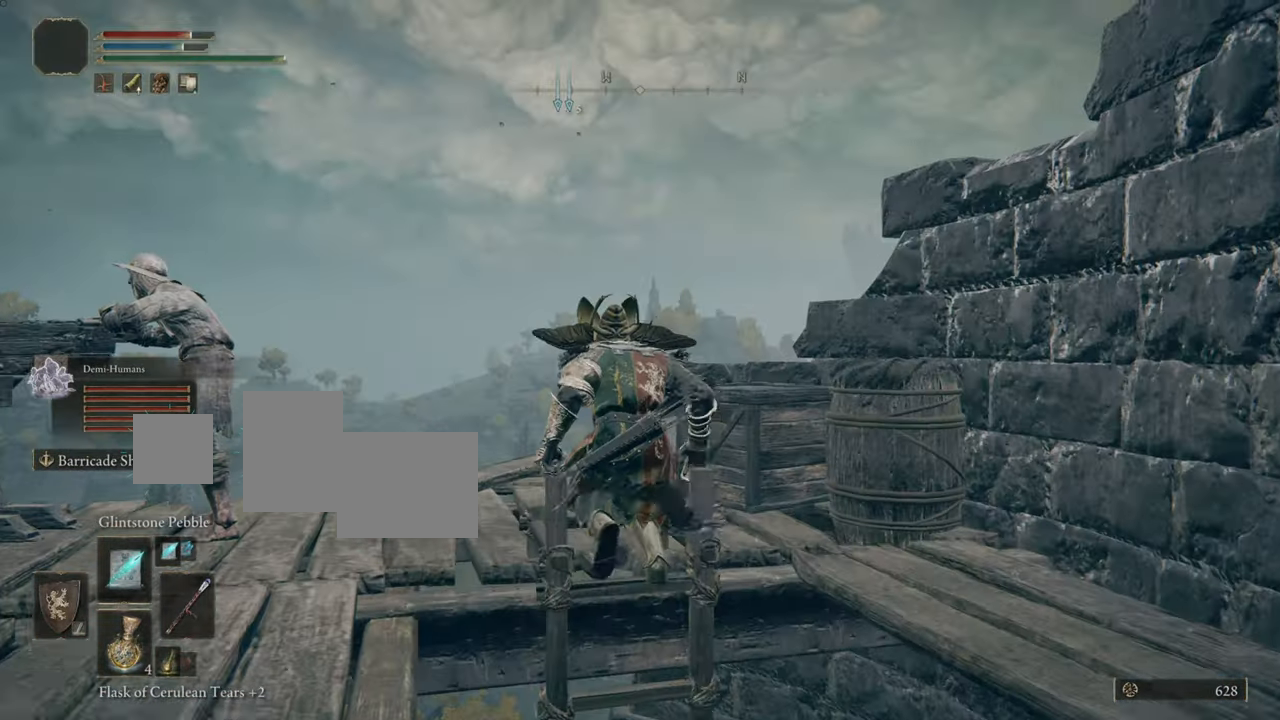
{"buttons": [], "left_stick": "center", "right_stick": "down-left", "events": [[250, "right_stick", "down-left"]]}
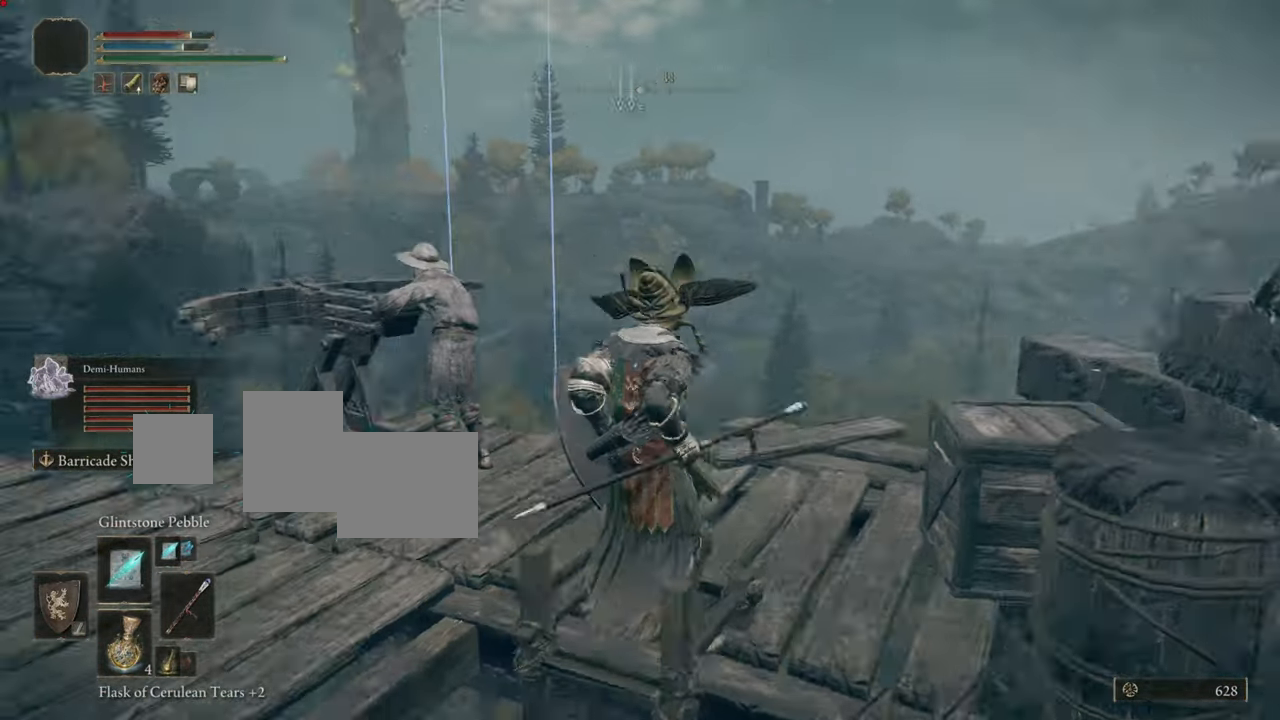
{"buttons": ["L1"], "left_stick": "center", "right_stick": "center", "events": [[51, "right_stick", "center"], [267, "L1", "down"]]}
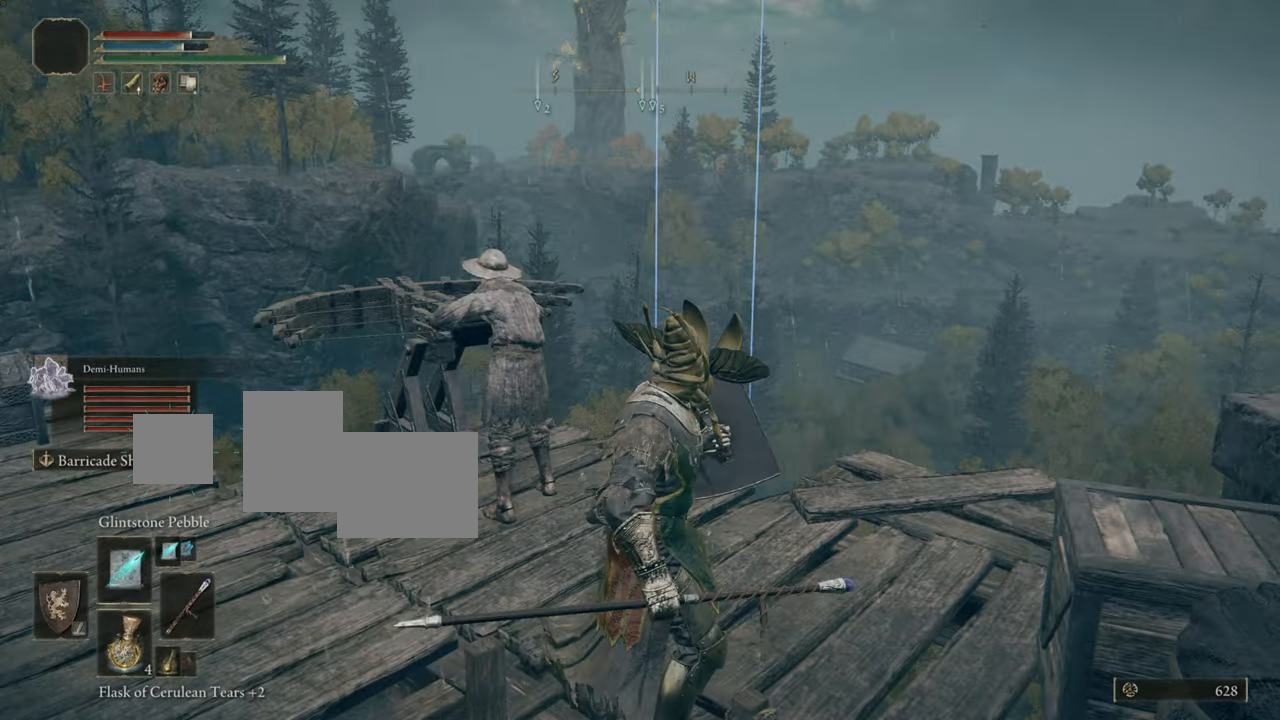
{"buttons": ["L1"], "left_stick": "center", "right_stick": "center", "events": [[33, "R3", "down"], [183, "R3", "up"]]}
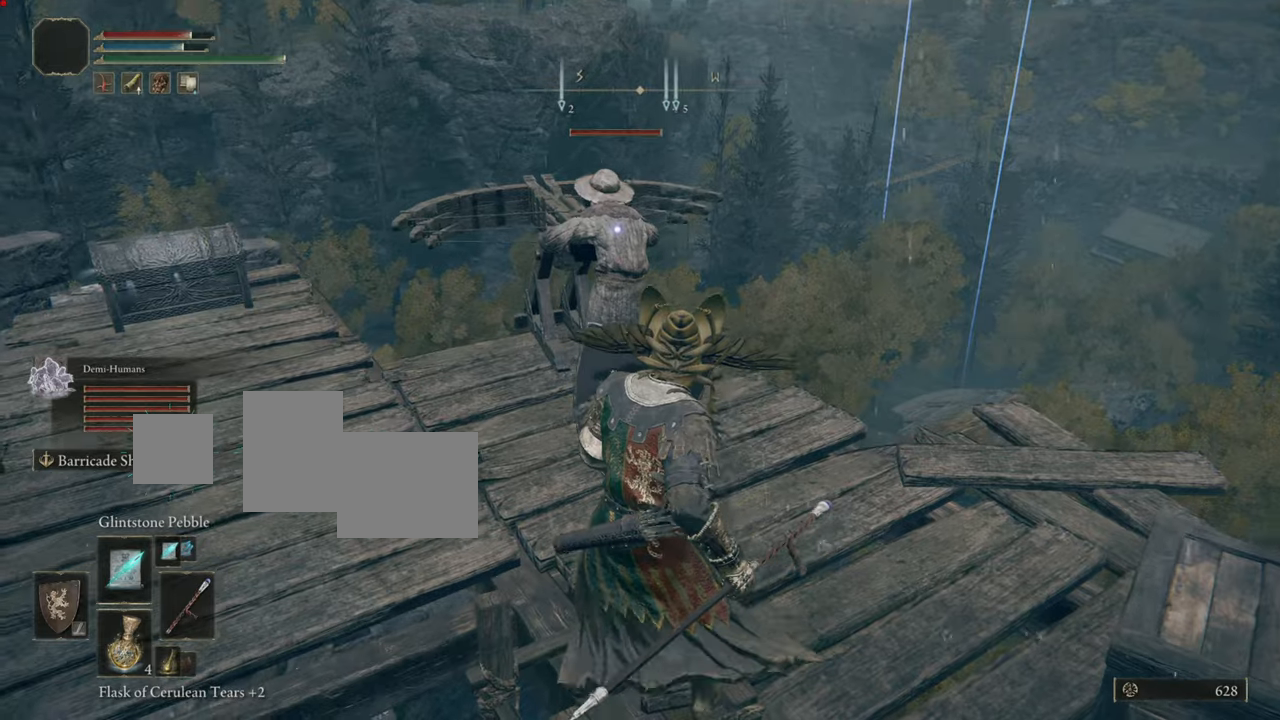
{"buttons": [], "left_stick": "center", "right_stick": "center", "events": [[167, "L1", "up"], [300, "R1", "down"], [383, "R1", "up"]]}
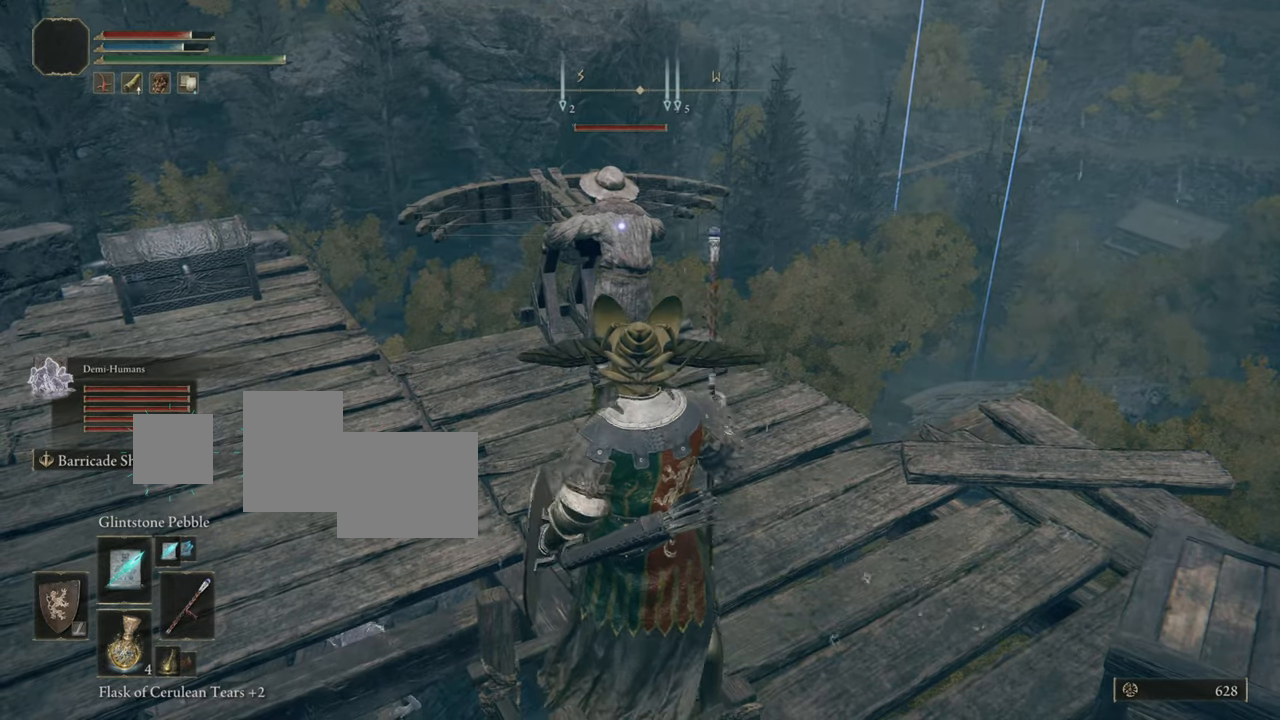
{"buttons": [], "left_stick": "center", "right_stick": "center", "events": []}
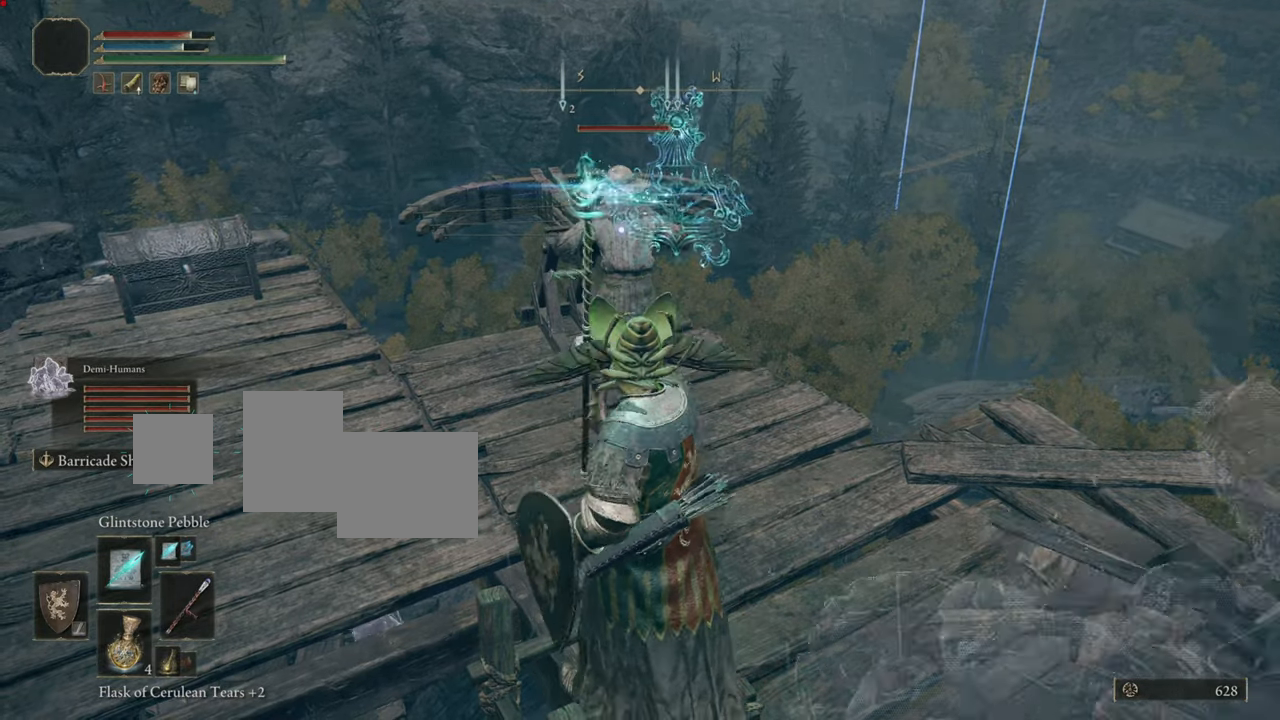
{"buttons": [], "left_stick": "center", "right_stick": "center", "events": []}
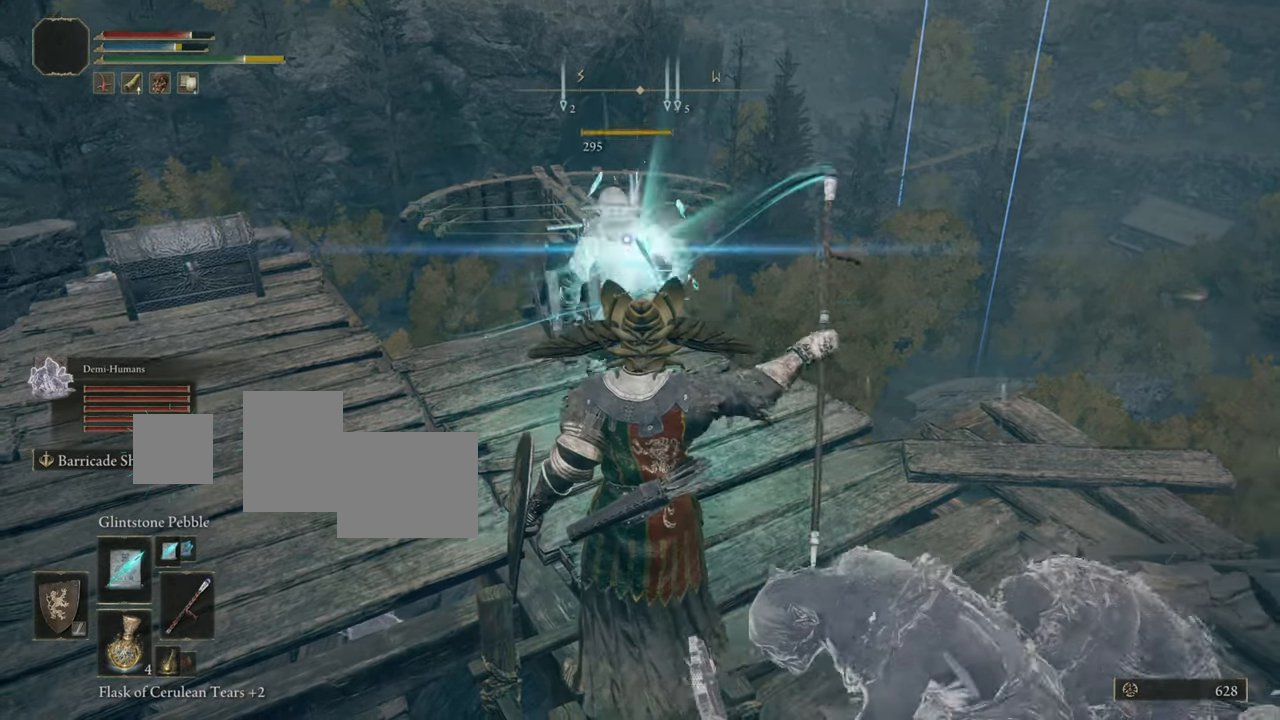
{"buttons": ["L1"], "left_stick": "center", "right_stick": "center", "events": [[384, "L1", "down"]]}
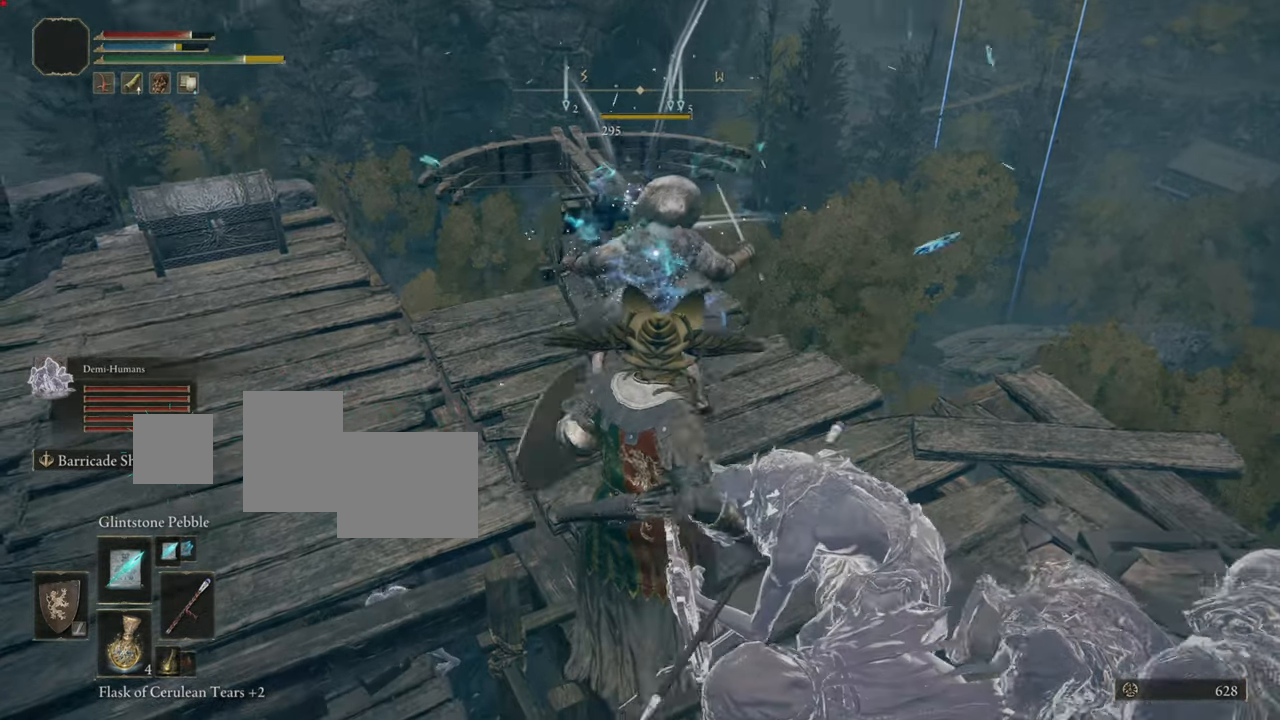
{"buttons": [], "left_stick": "center", "right_stick": "center", "events": [[16, "L1", "up"]]}
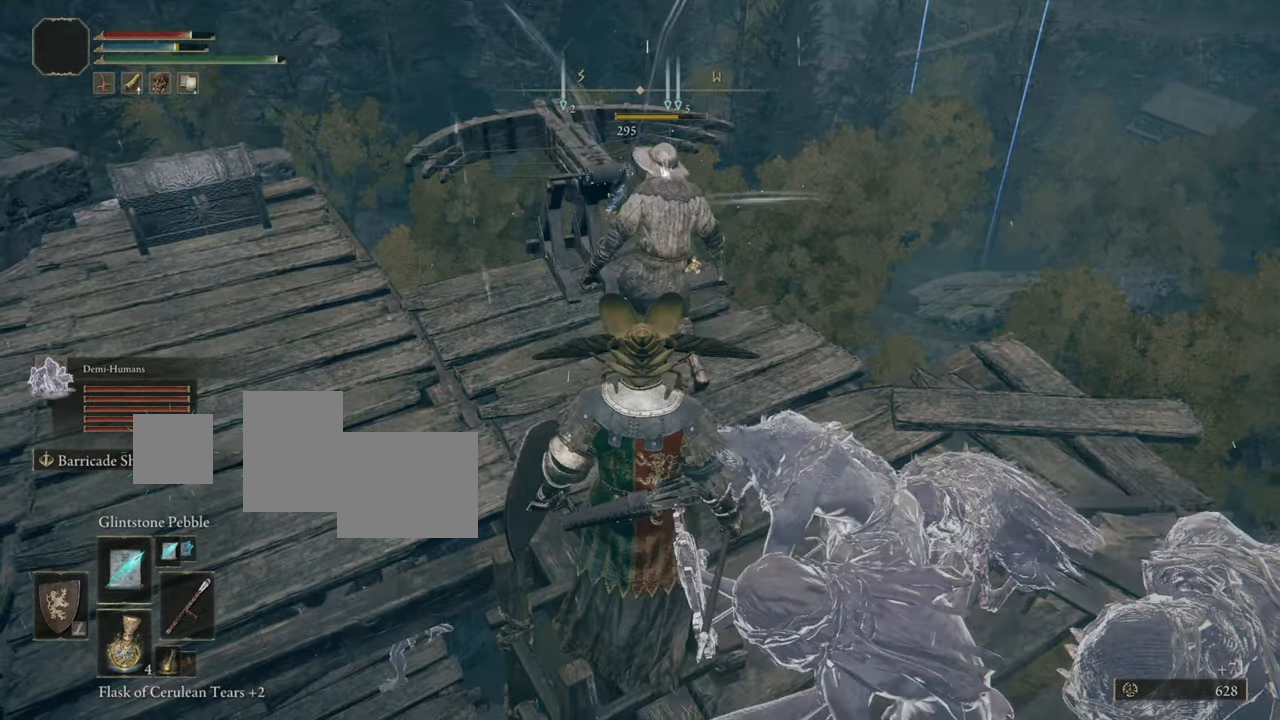
{"buttons": [], "left_stick": "center", "right_stick": "center", "events": []}
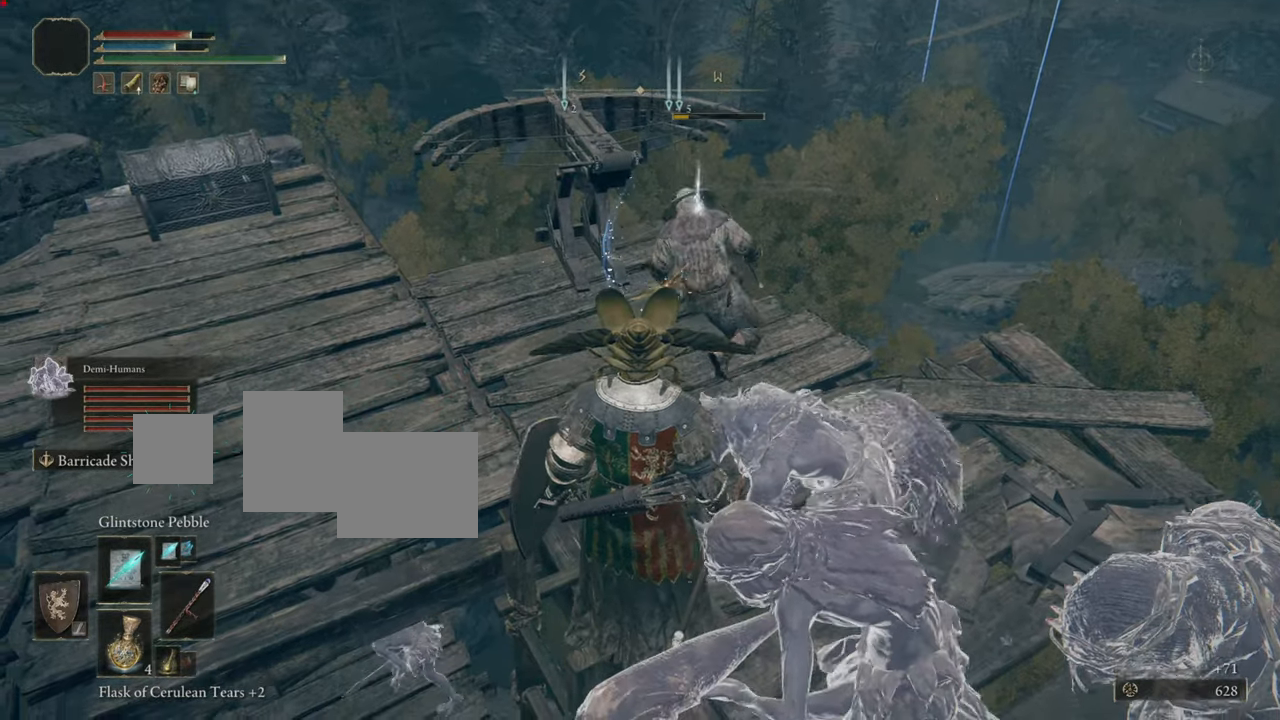
{"buttons": [], "left_stick": "up", "right_stick": "center", "events": [[100, "left_stick", "up"]]}
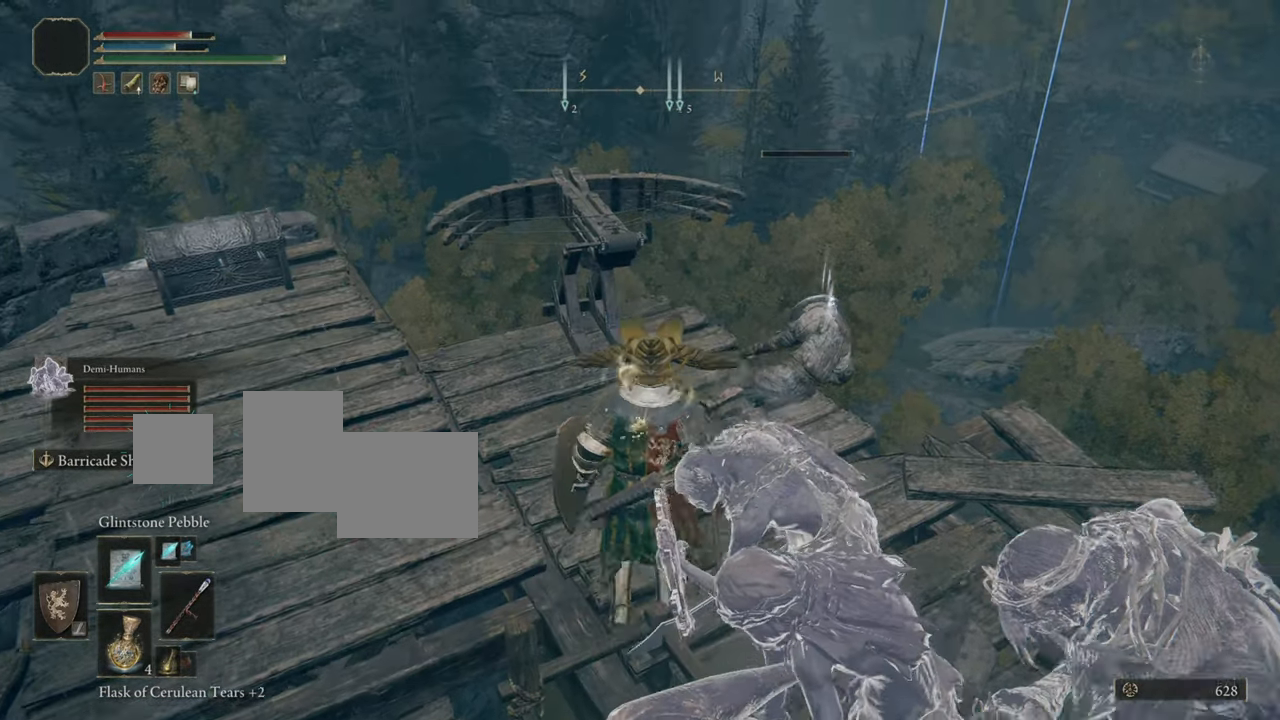
{"buttons": [], "left_stick": "up-right", "right_stick": "center", "events": [[84, "left_stick", "center"], [200, "TRIANGLE", "down"], [200, "left_stick", "up-right"], [234, "TRIANGLE", "up"]]}
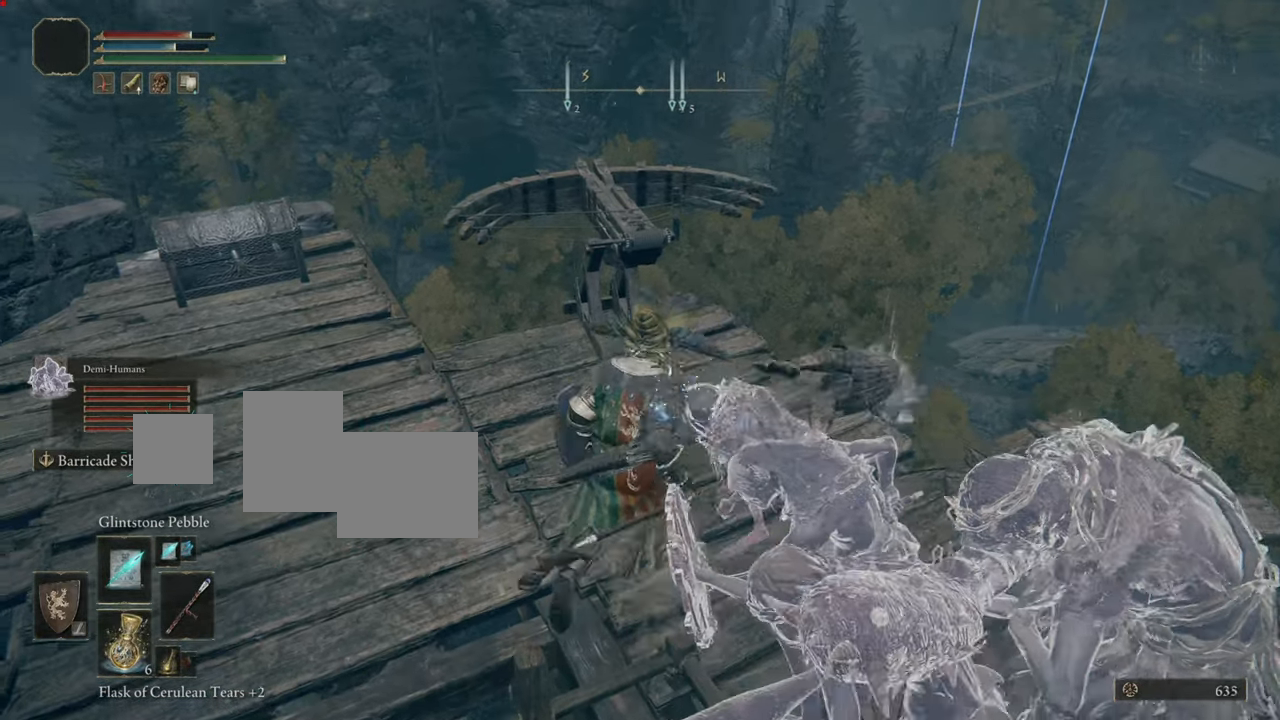
{"buttons": [], "left_stick": "center", "right_stick": "center", "events": [[16, "left_stick", "center"]]}
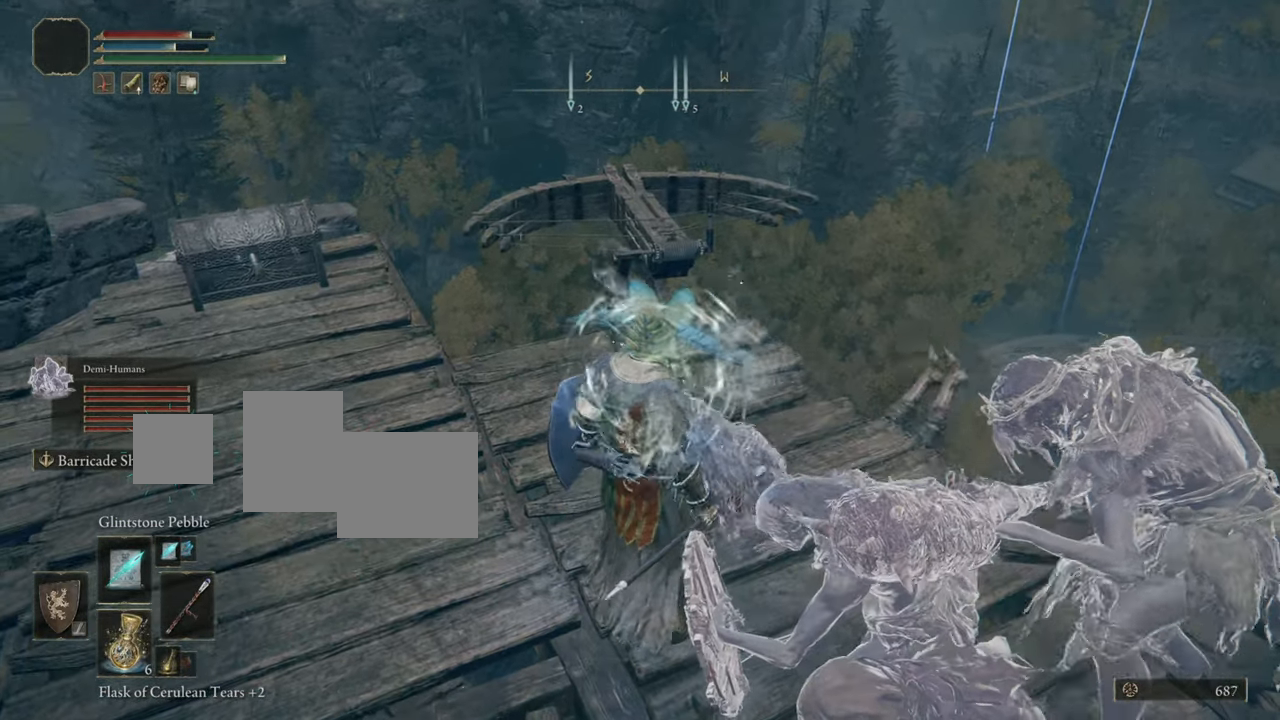
{"buttons": [], "left_stick": "up", "right_stick": "left", "events": [[301, "right_stick", "left"], [367, "left_stick", "up"]]}
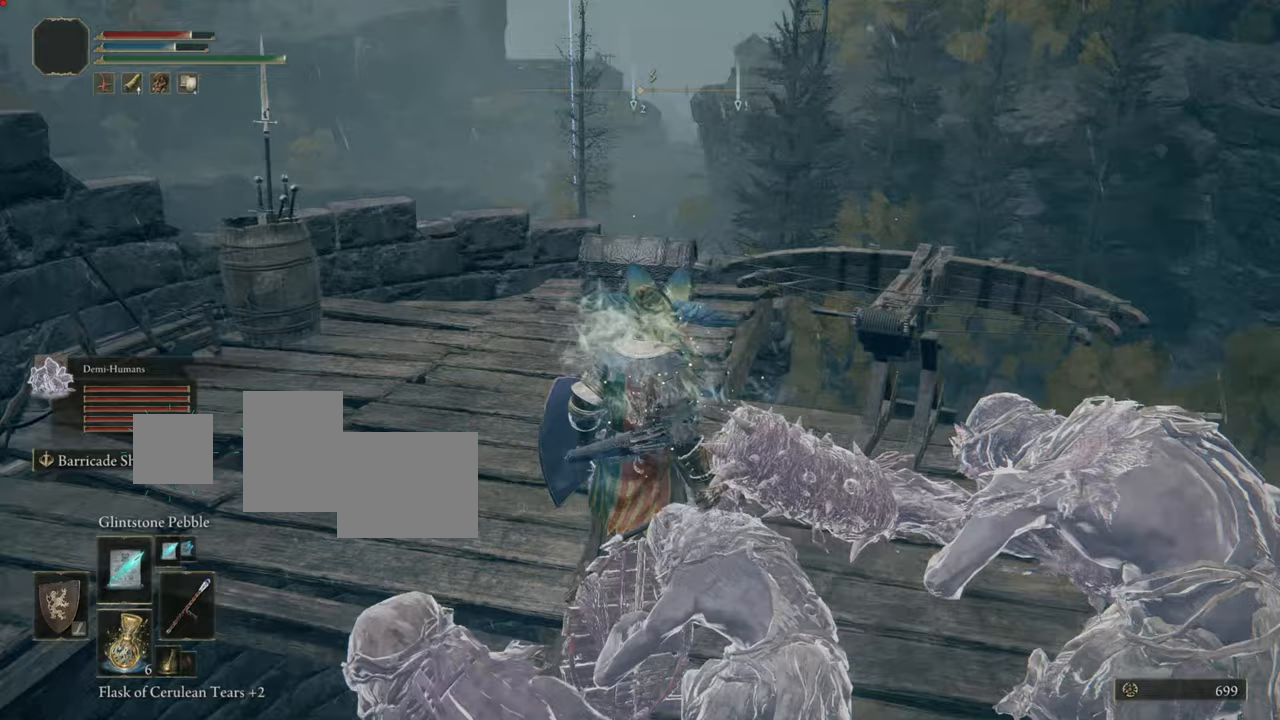
{"buttons": [], "left_stick": "center", "right_stick": "center", "events": [[50, "right_stick", "center"], [467, "left_stick", "center"]]}
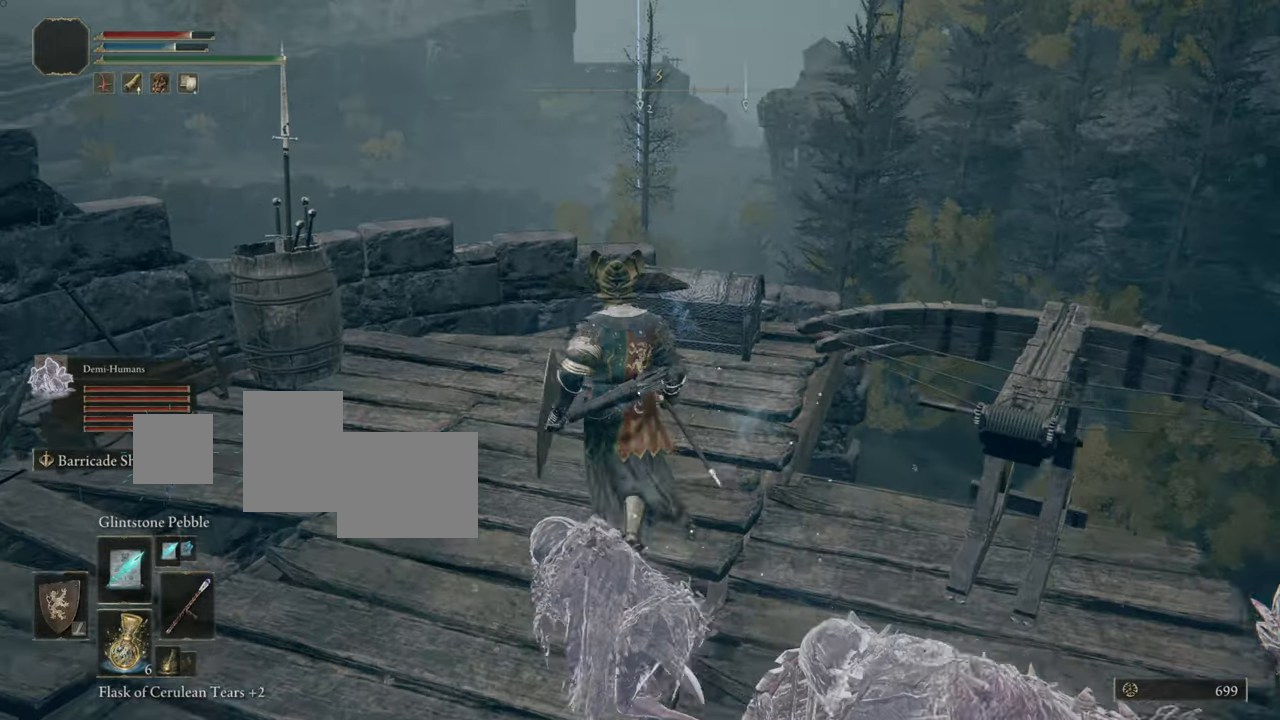
{"buttons": [], "left_stick": "up", "right_stick": "center", "events": [[100, "left_stick", "up"], [183, "right_stick", "down-left"], [266, "right_stick", "center"]]}
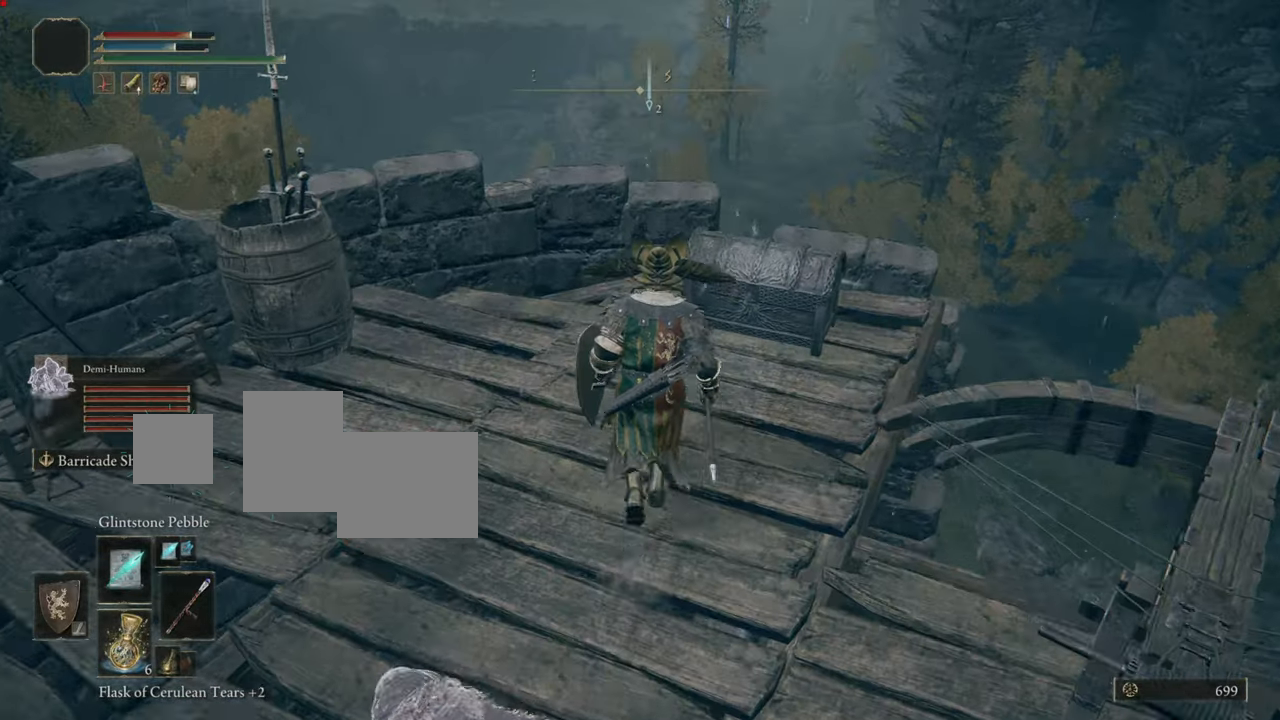
{"buttons": [], "left_stick": "center", "right_stick": "center", "events": [[133, "right_stick", "down-right"], [234, "right_stick", "center"], [317, "left_stick", "center"]]}
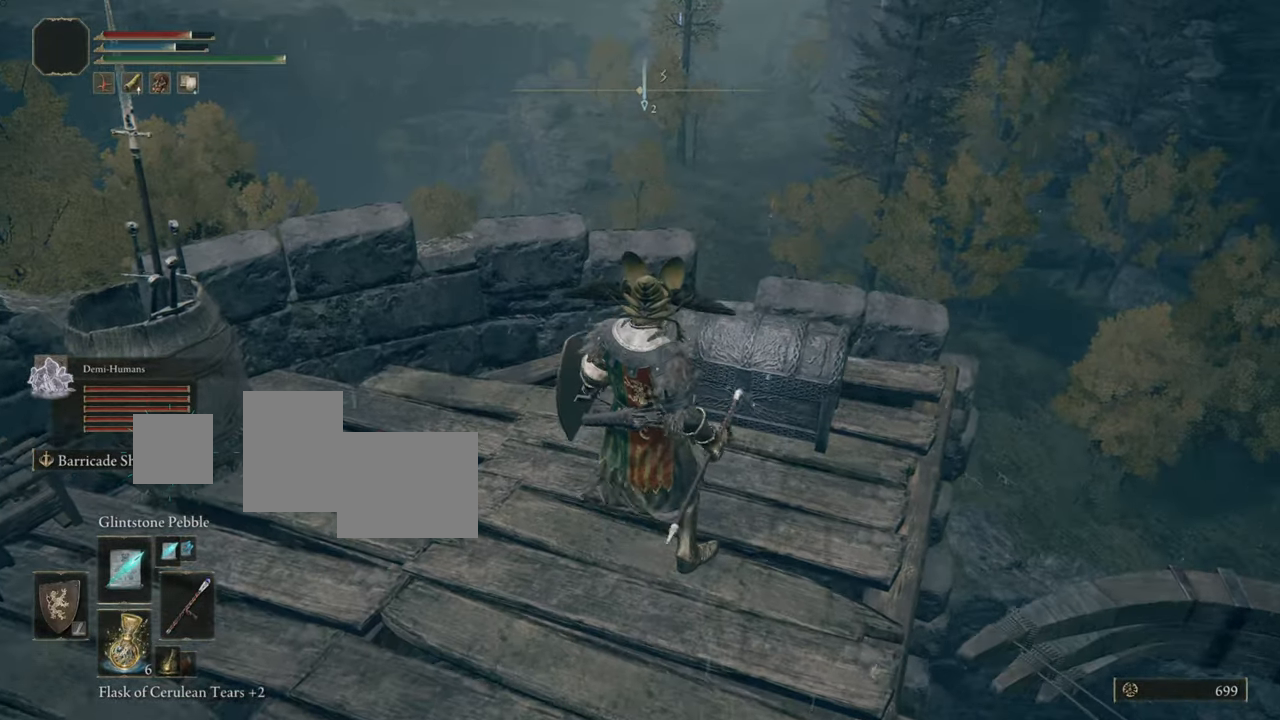
{"buttons": [], "left_stick": "center", "right_stick": "down", "events": [[100, "left_stick", "up"], [450, "left_stick", "center"], [450, "right_stick", "down"]]}
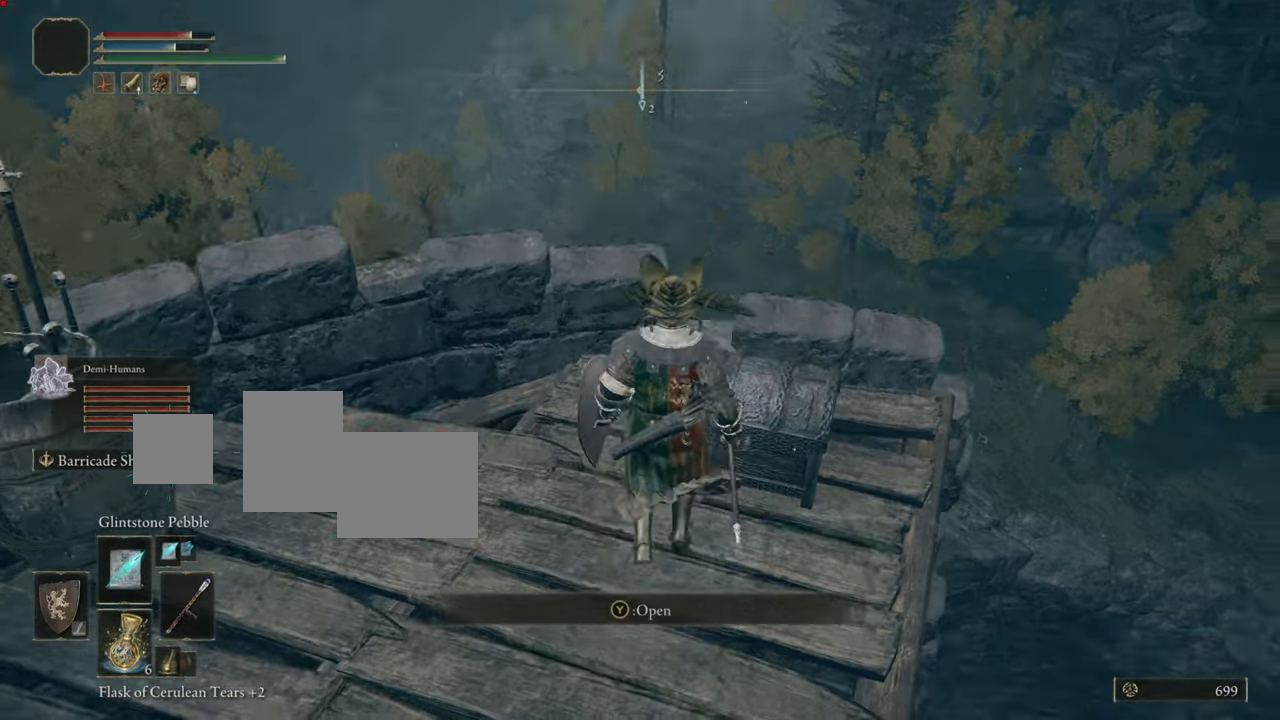
{"buttons": ["TRIANGLE"], "left_stick": "center", "right_stick": "center", "events": [[117, "right_stick", "center"], [501, "TRIANGLE", "down"]]}
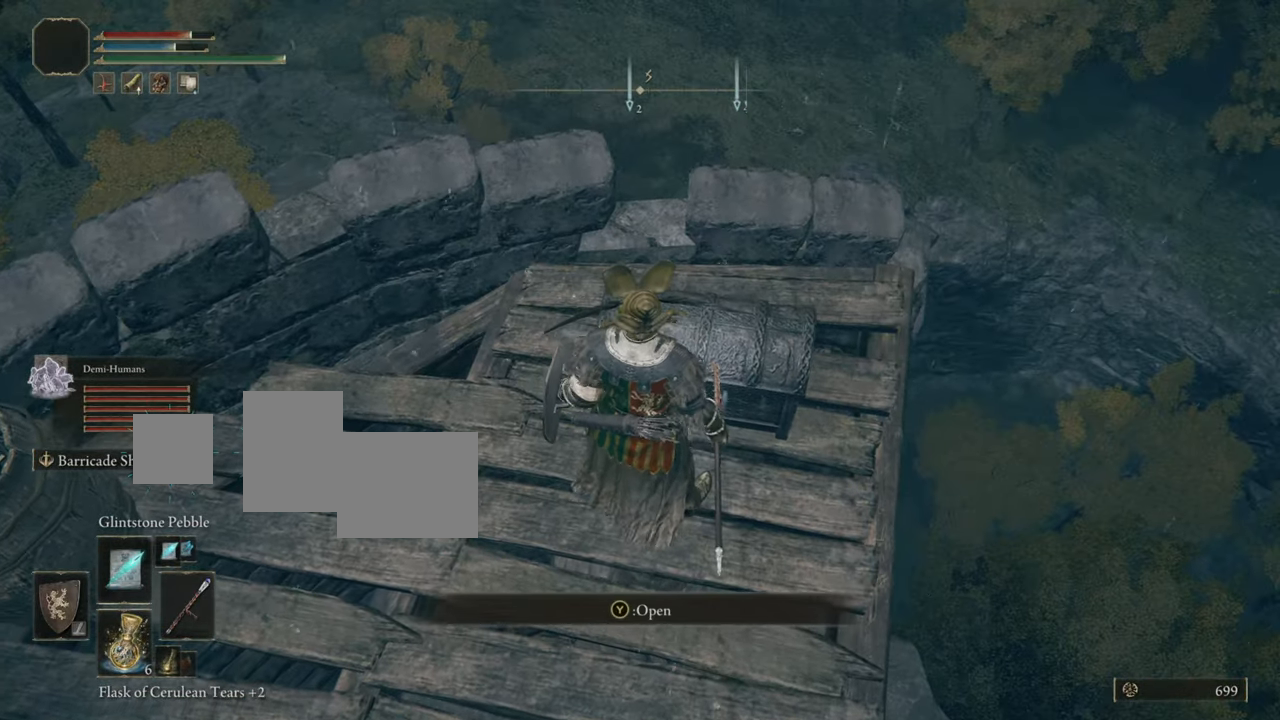
{"buttons": [], "left_stick": "center", "right_stick": "center", "events": [[116, "TRIANGLE", "up"]]}
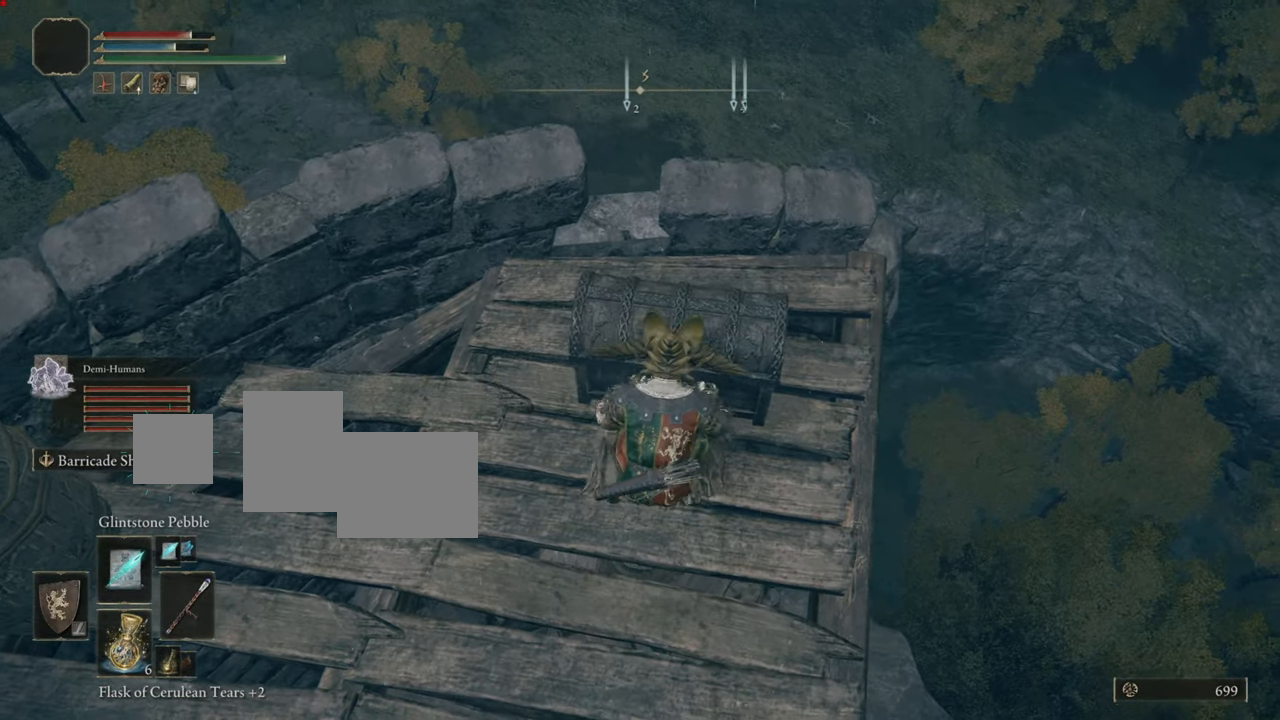
{"buttons": [], "left_stick": "center", "right_stick": "center", "events": []}
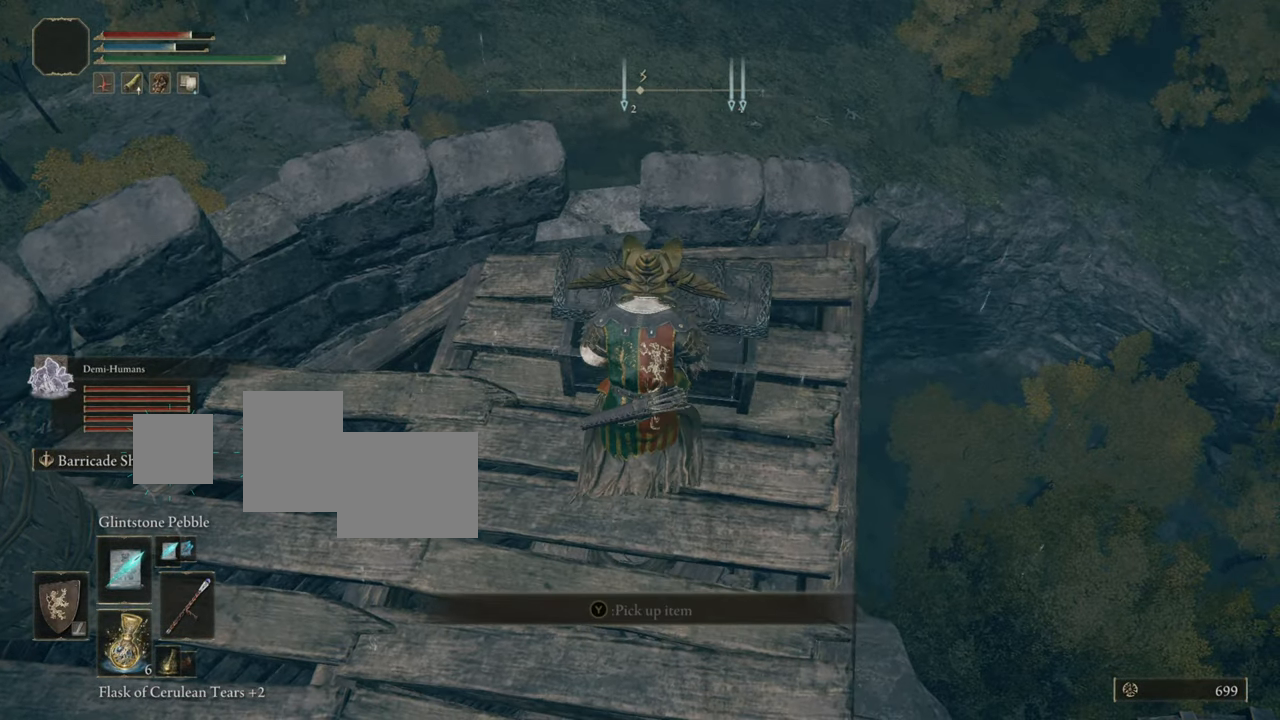
{"buttons": [], "left_stick": "center", "right_stick": "center", "events": []}
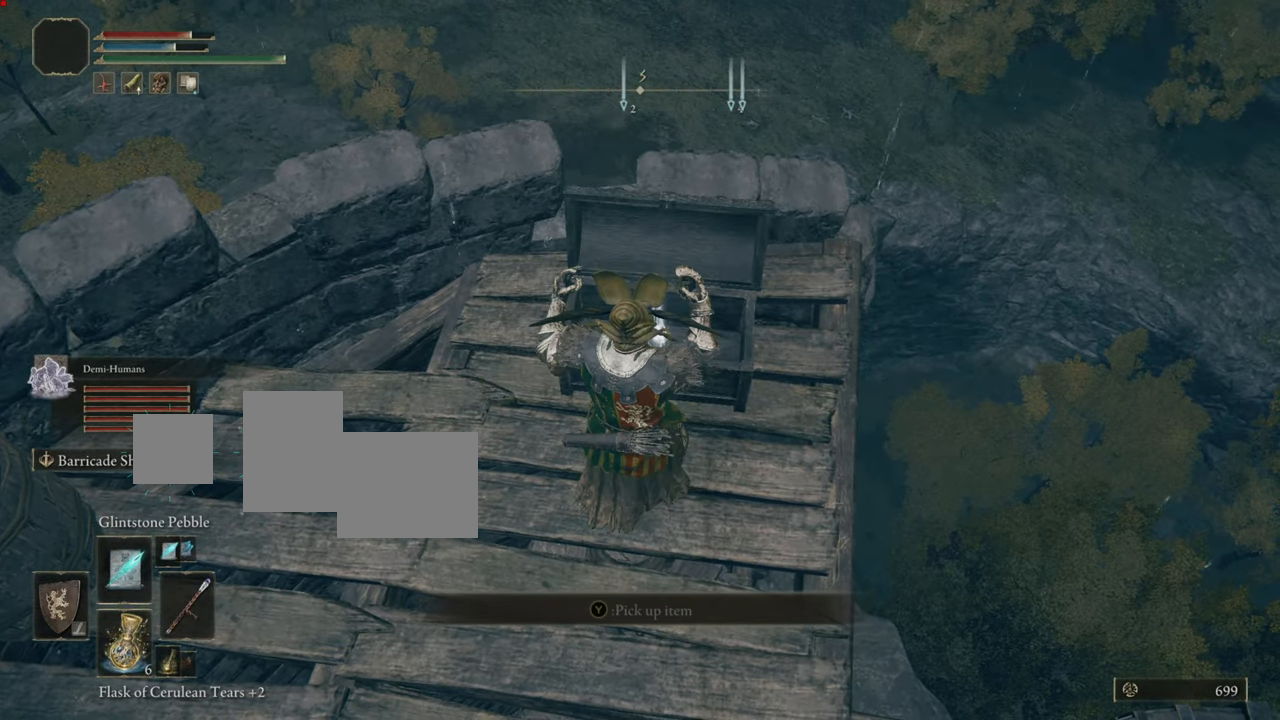
{"buttons": [], "left_stick": "center", "right_stick": "center", "events": []}